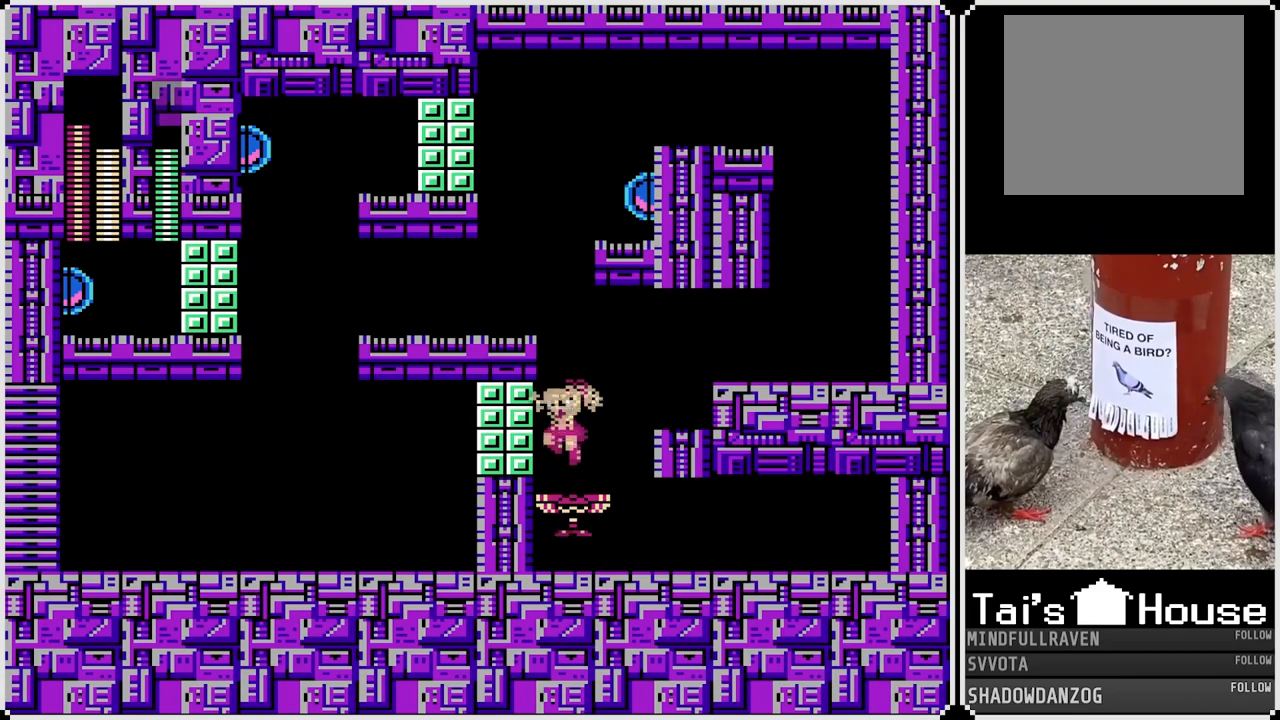
Gameplay with a controller (PlayStation layout); each line is a JSON object with the inputs held at the frame after it. "events" lists button and stick changes between this image and that frame as [ms after this image, input, new state], when the widget could be followed in between.
{"buttons": ["CROSS"], "left_stick": "center", "right_stick": "center", "events": [[133, "CROSS", "up"], [400, "CROSS", "down"]]}
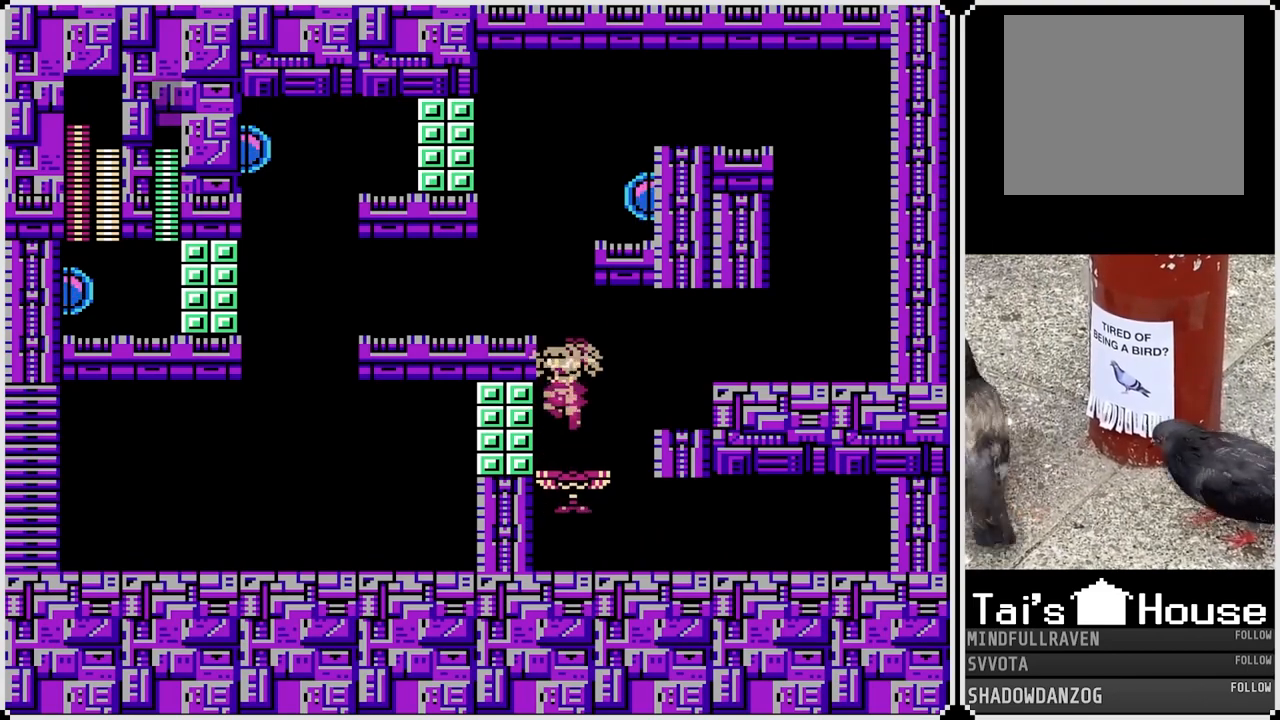
{"buttons": [], "left_stick": "center", "right_stick": "center", "events": [[100, "DPAD_LEFT", "down"], [300, "CROSS", "up"], [467, "DPAD_LEFT", "up"]]}
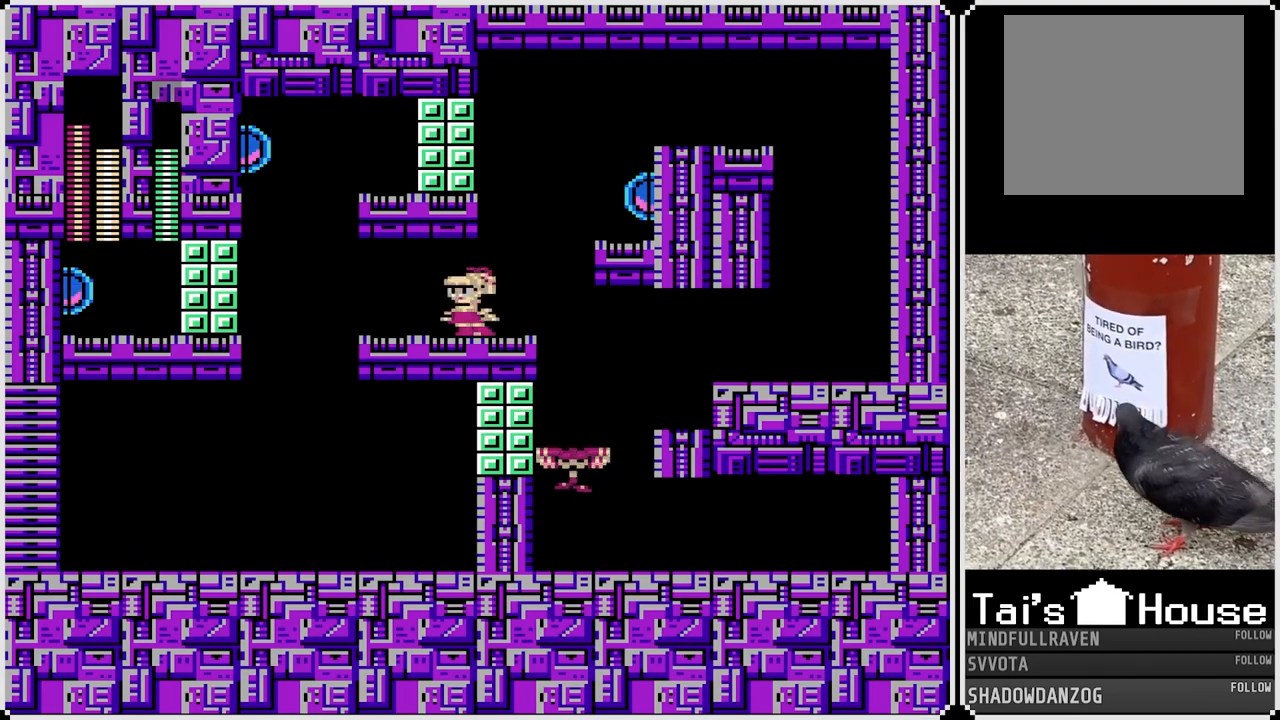
{"buttons": [], "left_stick": "center", "right_stick": "center", "events": []}
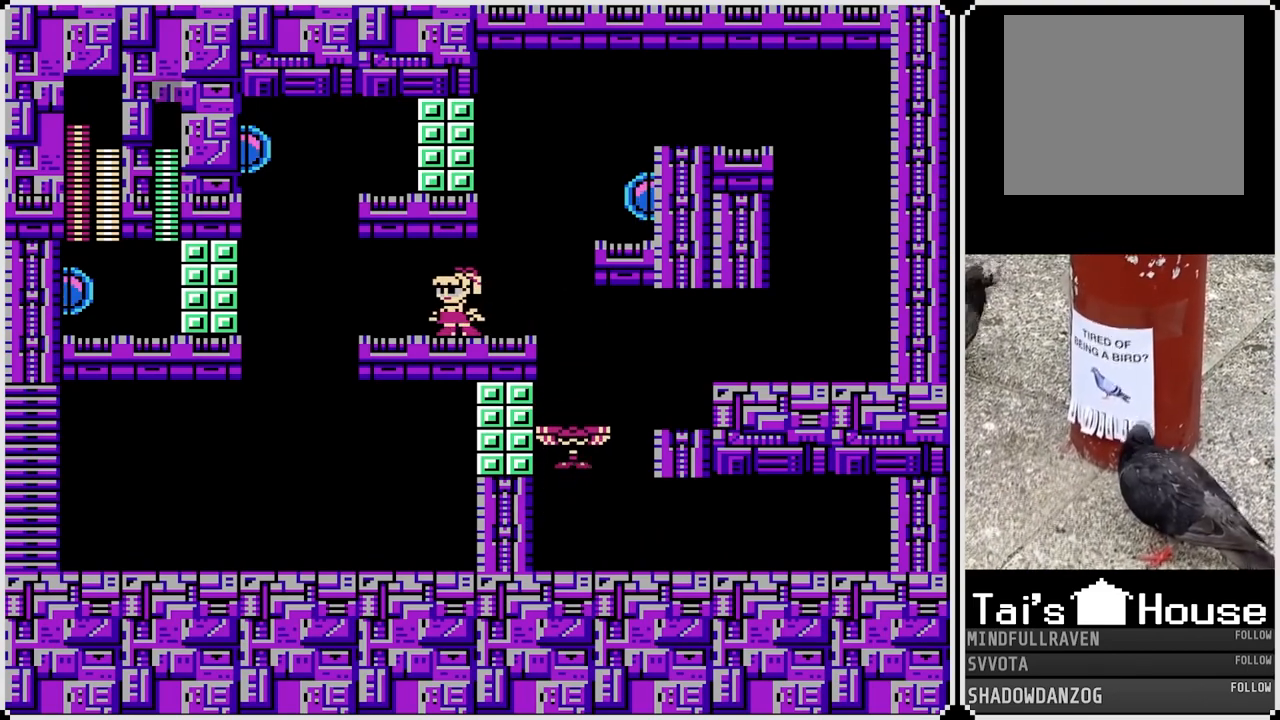
{"buttons": [], "left_stick": "center", "right_stick": "center", "events": [[50, "DPAD_RIGHT", "down"], [267, "DPAD_RIGHT", "up"]]}
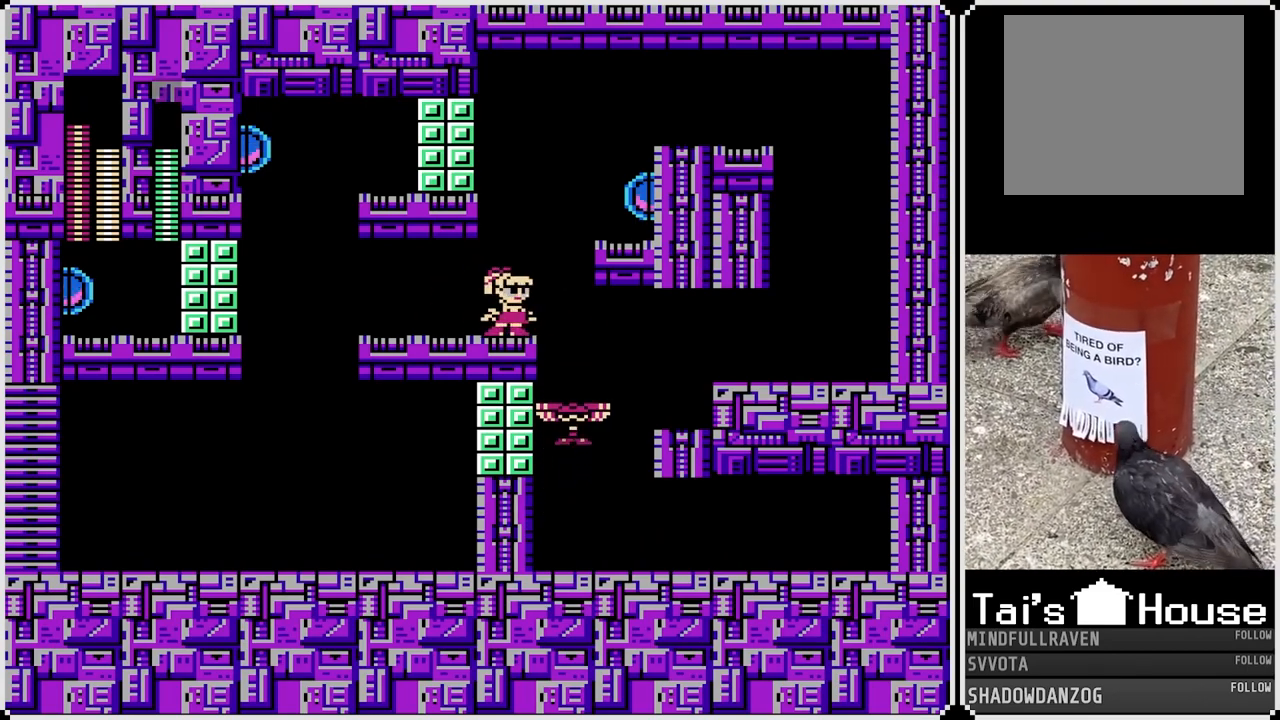
{"buttons": [], "left_stick": "center", "right_stick": "center", "events": []}
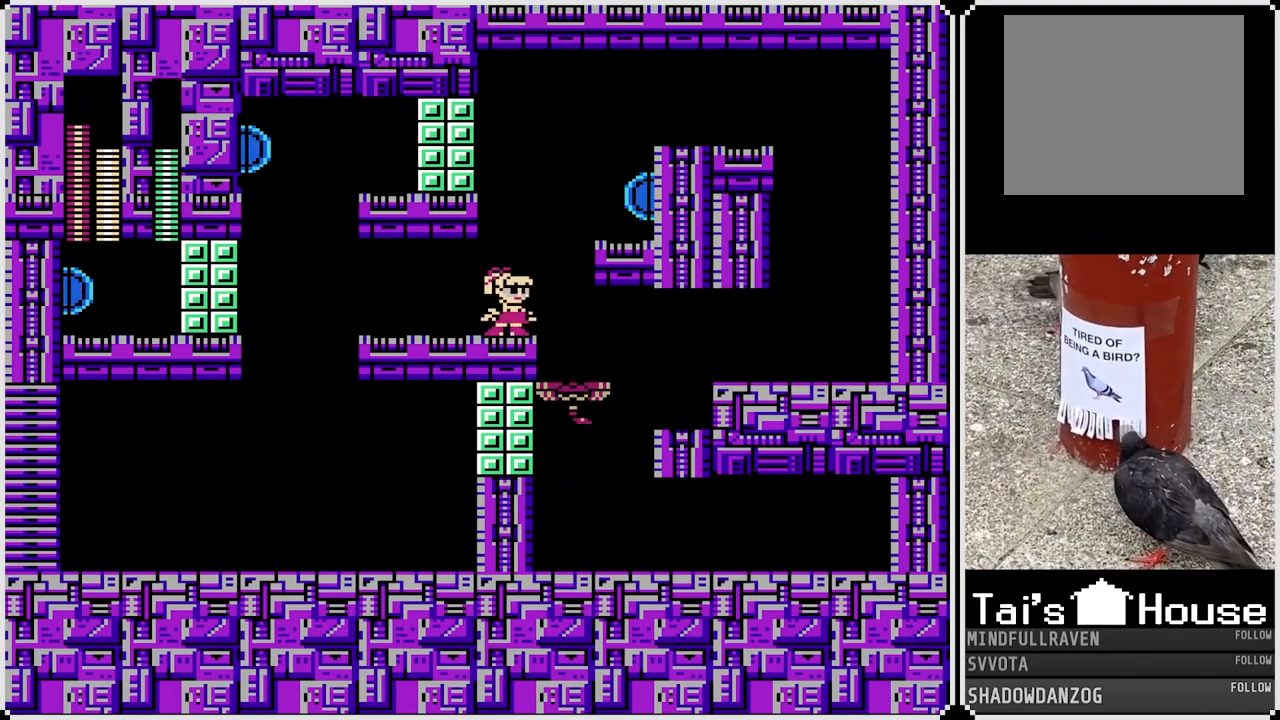
{"buttons": ["CROSS"], "left_stick": "center", "right_stick": "center", "events": [[383, "CROSS", "down"]]}
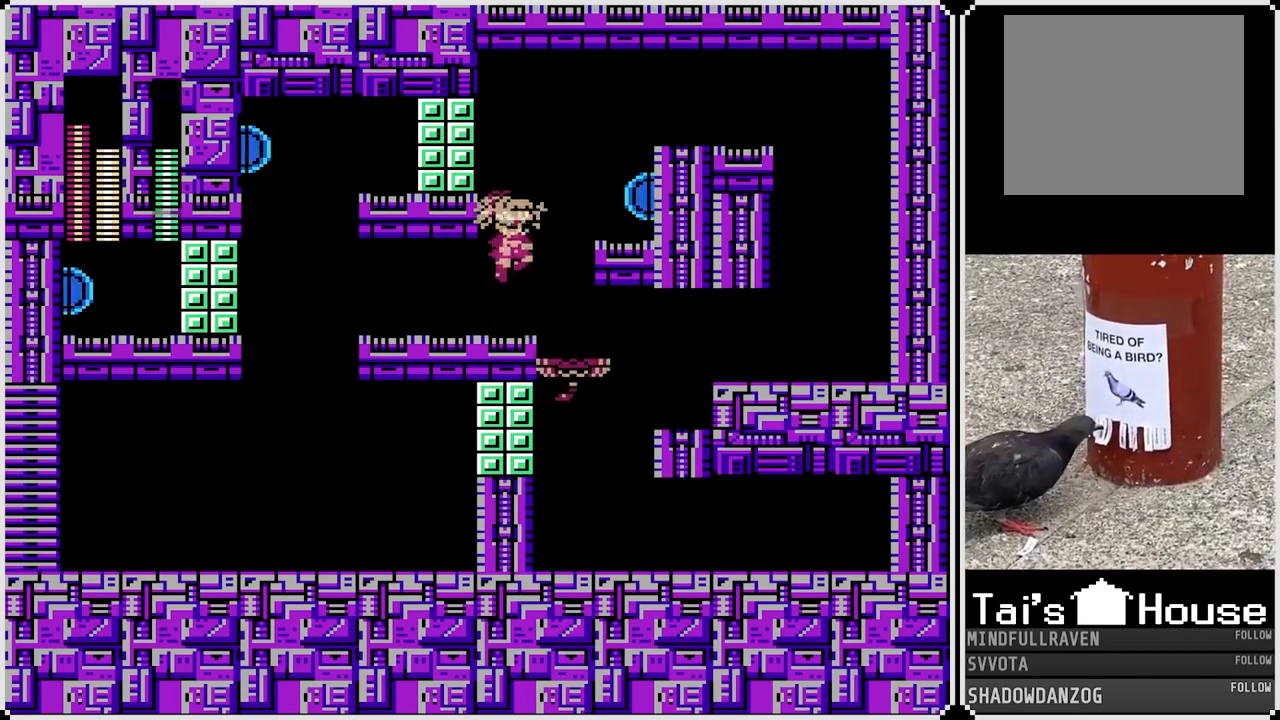
{"buttons": [], "left_stick": "center", "right_stick": "center", "events": [[417, "CROSS", "up"]]}
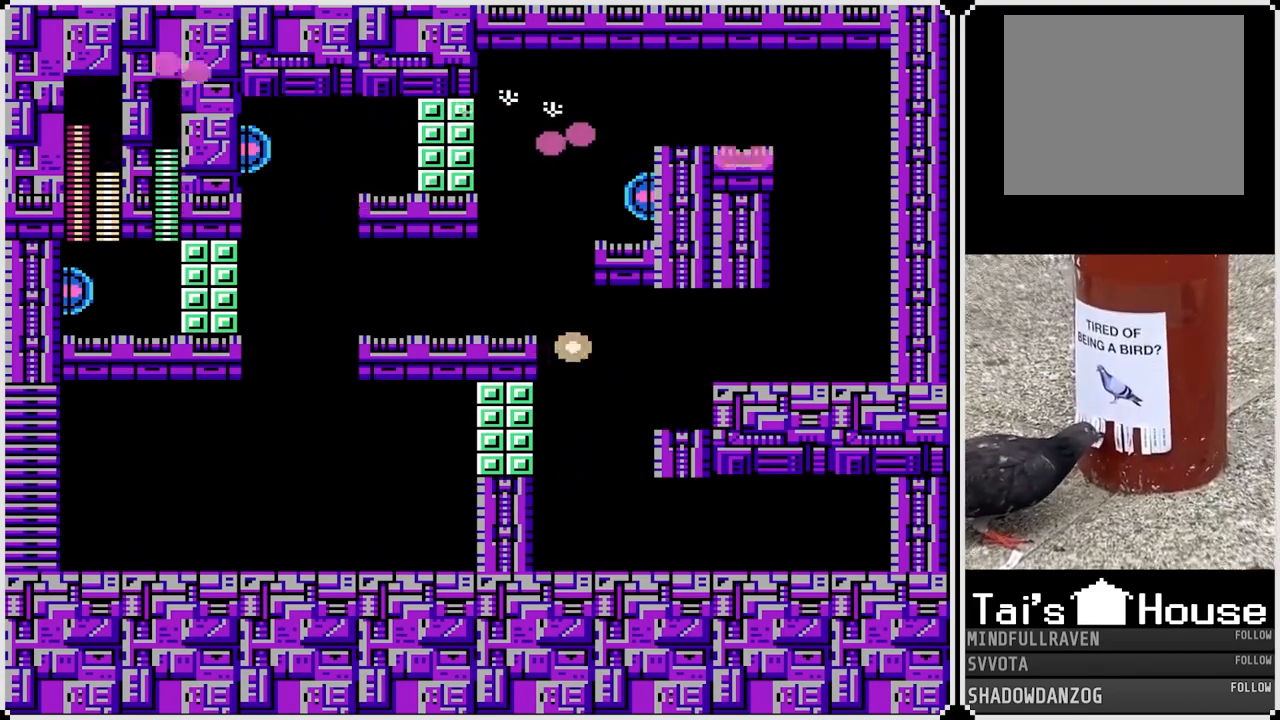
{"buttons": [], "left_stick": "center", "right_stick": "center", "events": []}
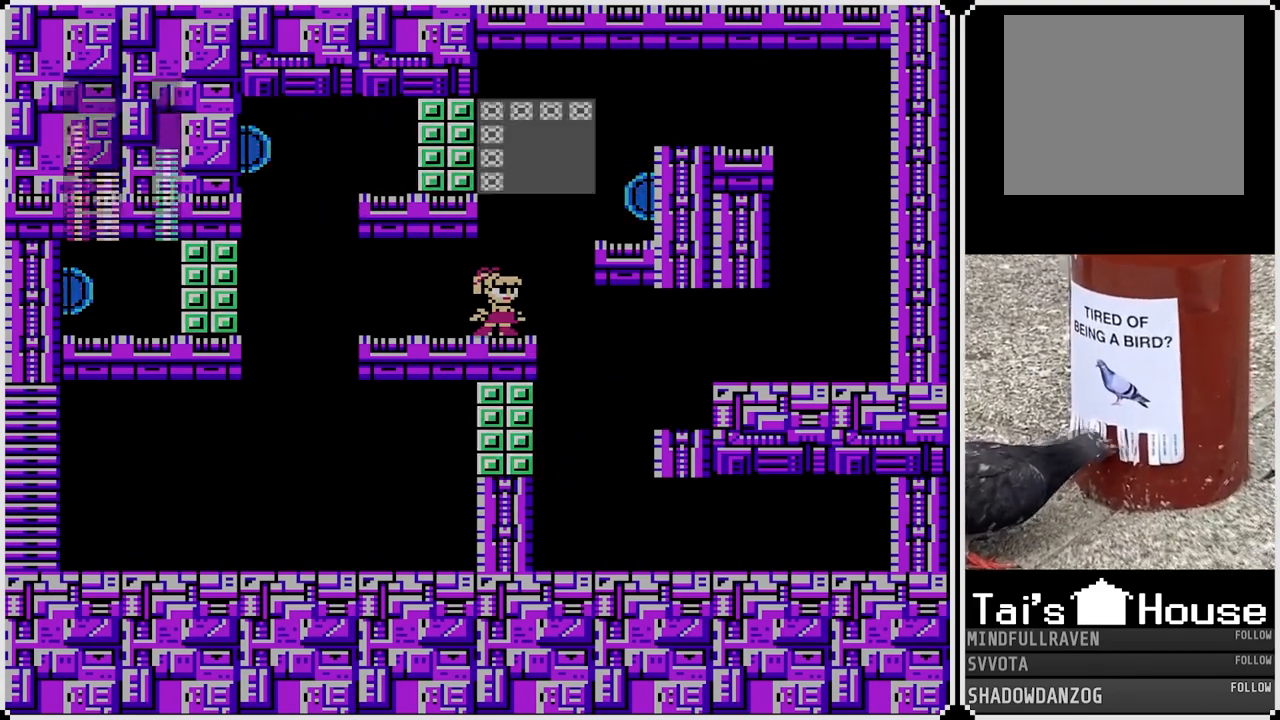
{"buttons": [], "left_stick": "center", "right_stick": "center", "events": []}
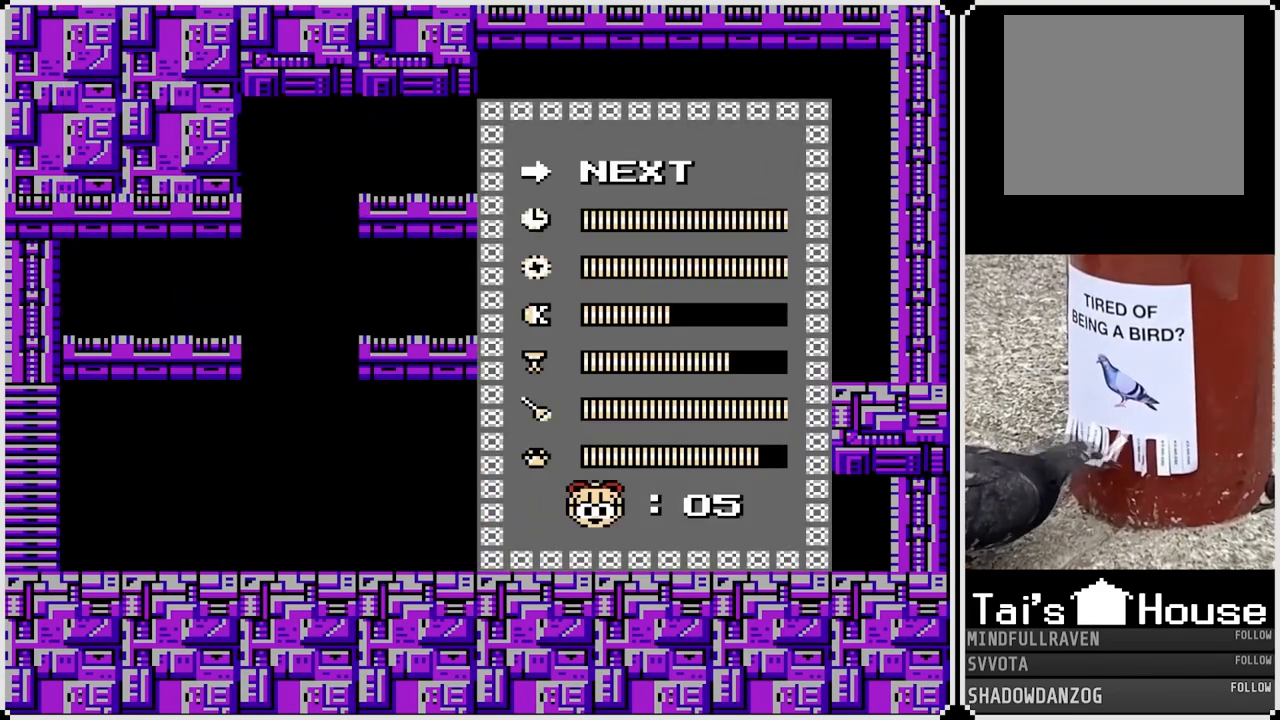
{"buttons": [], "left_stick": "center", "right_stick": "center", "events": [[33, "DPAD_UP", "down"], [133, "DPAD_UP", "up"]]}
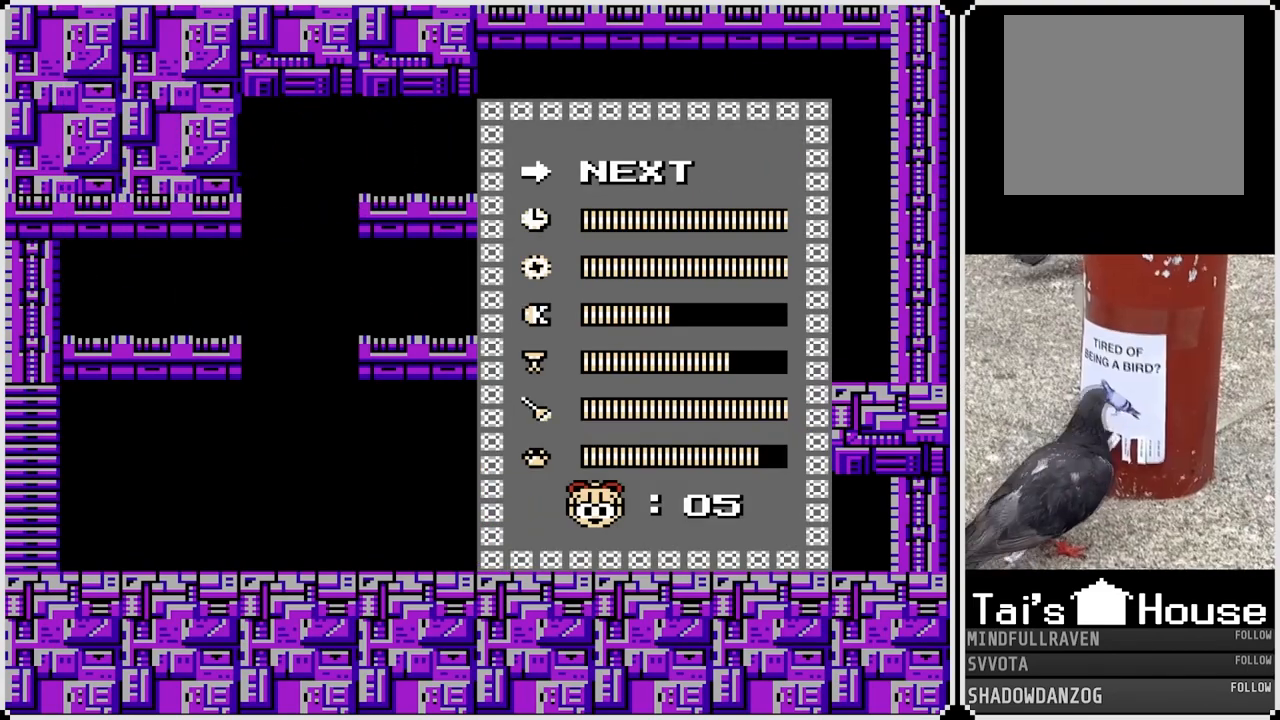
{"buttons": [], "left_stick": "center", "right_stick": "center", "events": []}
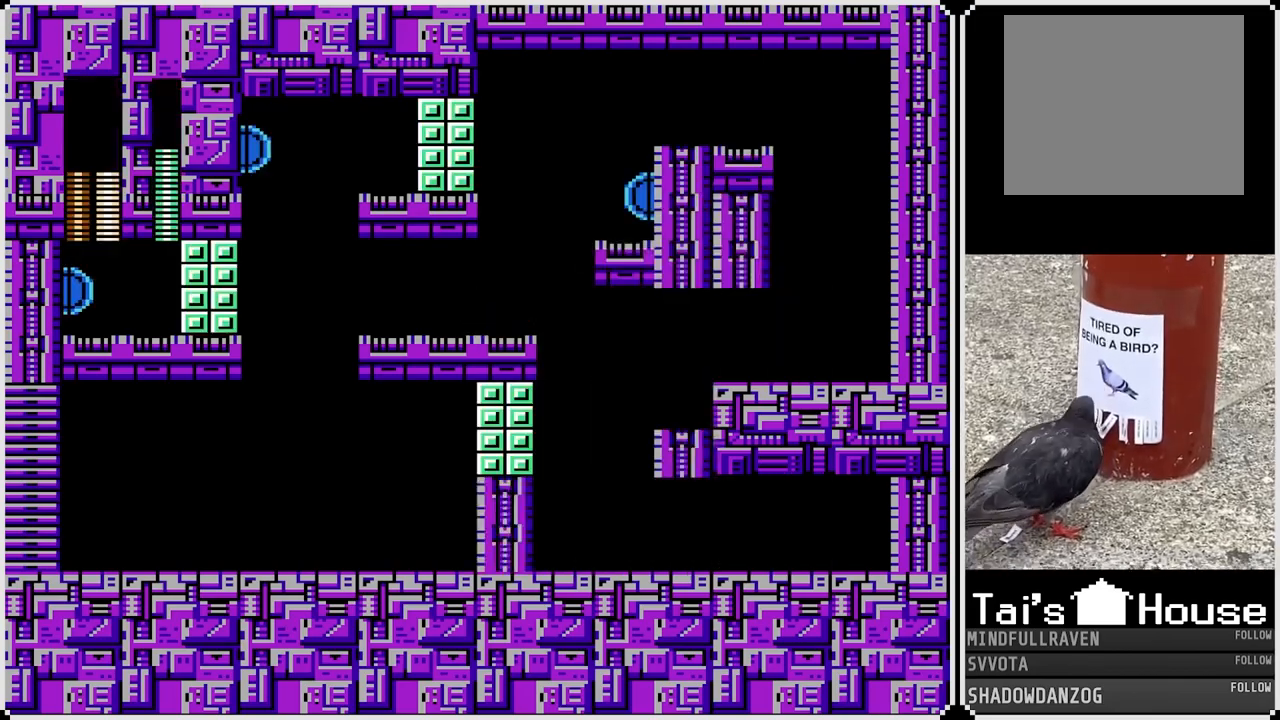
{"buttons": ["DPAD_LEFT"], "left_stick": "center", "right_stick": "center", "events": [[167, "DPAD_LEFT", "down"]]}
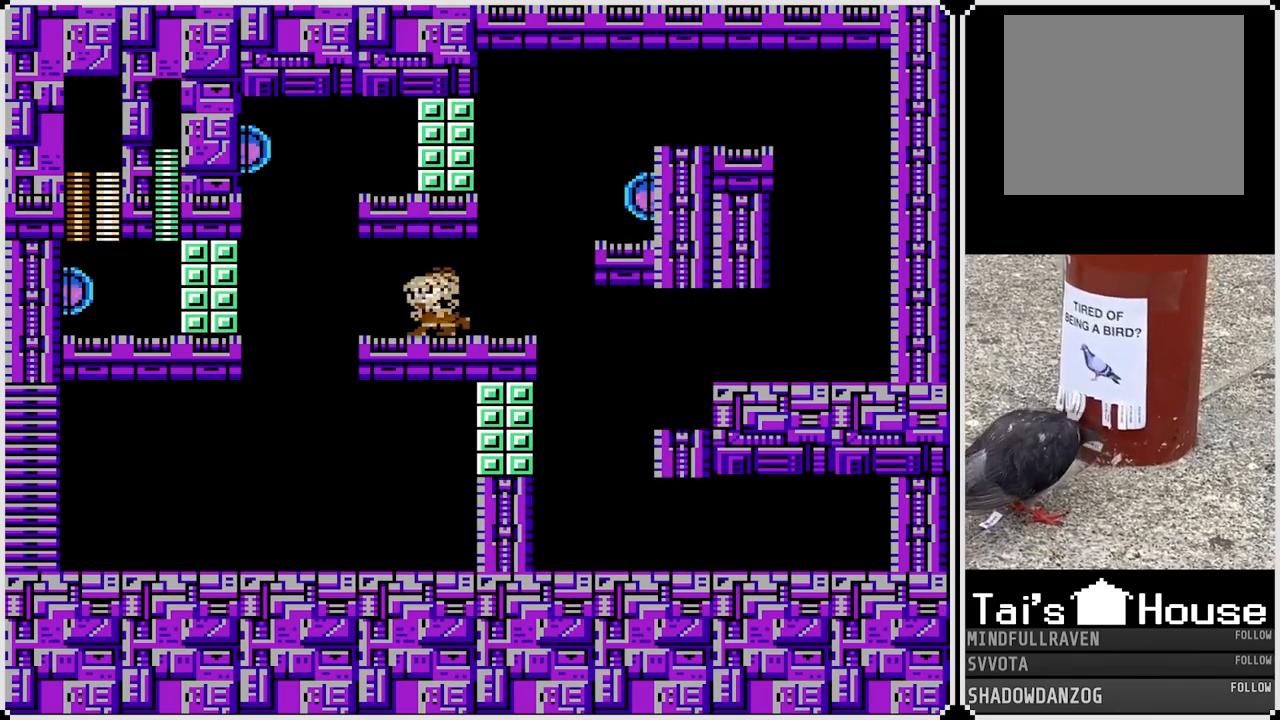
{"buttons": [], "left_stick": "center", "right_stick": "center", "events": [[33, "DPAD_LEFT", "up"]]}
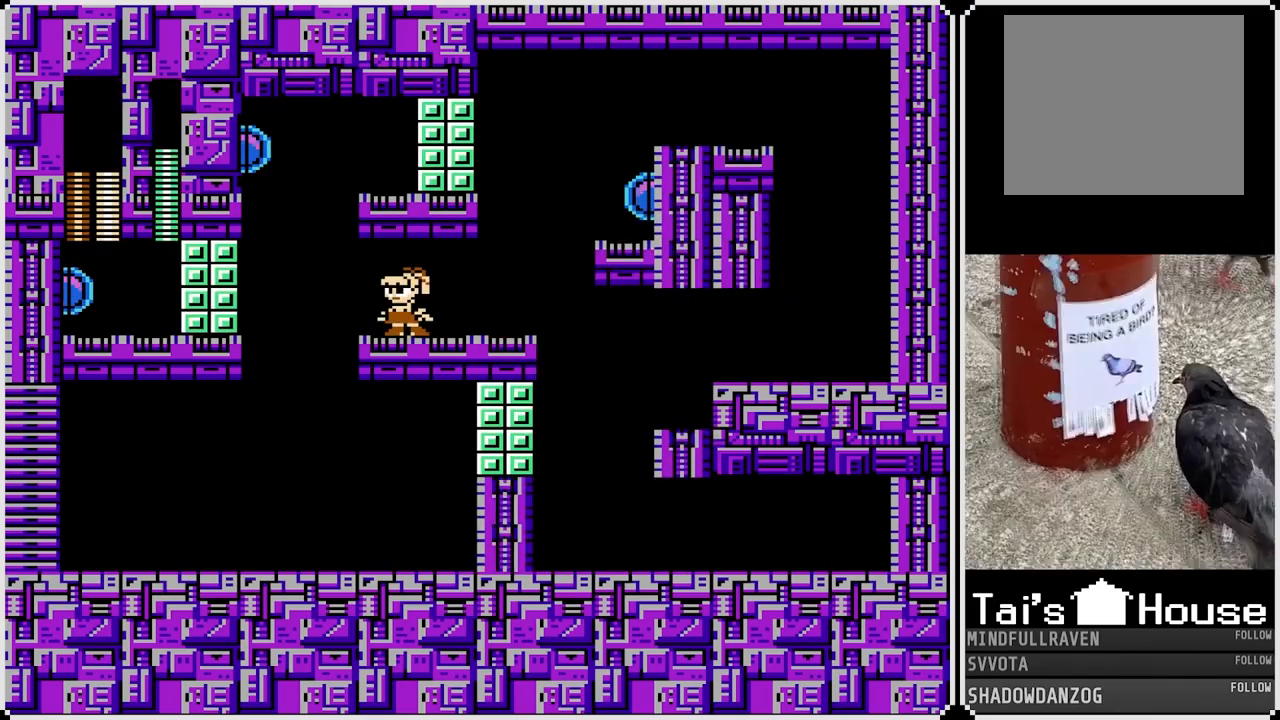
{"buttons": ["CROSS", "DPAD_LEFT"], "left_stick": "center", "right_stick": "center", "events": [[133, "DPAD_LEFT", "down"], [467, "CROSS", "down"]]}
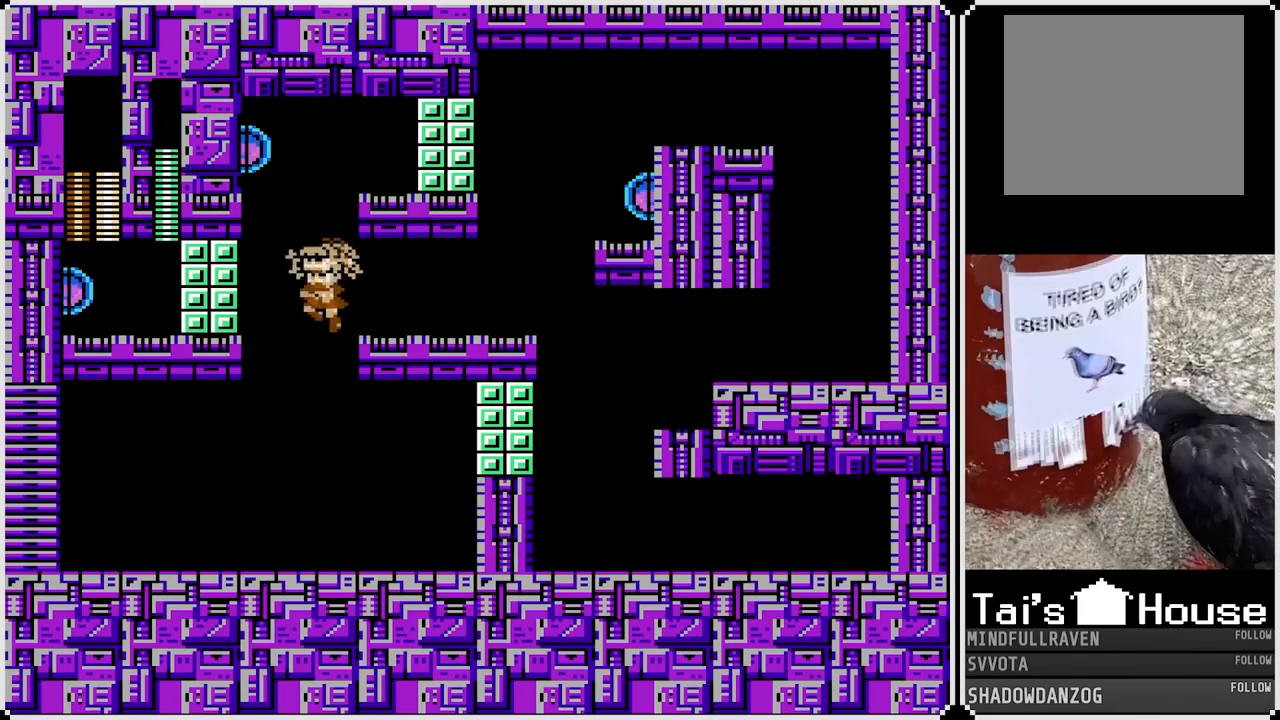
{"buttons": [], "left_stick": "center", "right_stick": "center", "events": [[83, "DPAD_LEFT", "up"], [183, "SQUARE", "down"], [217, "CROSS", "up"], [283, "SQUARE", "up"]]}
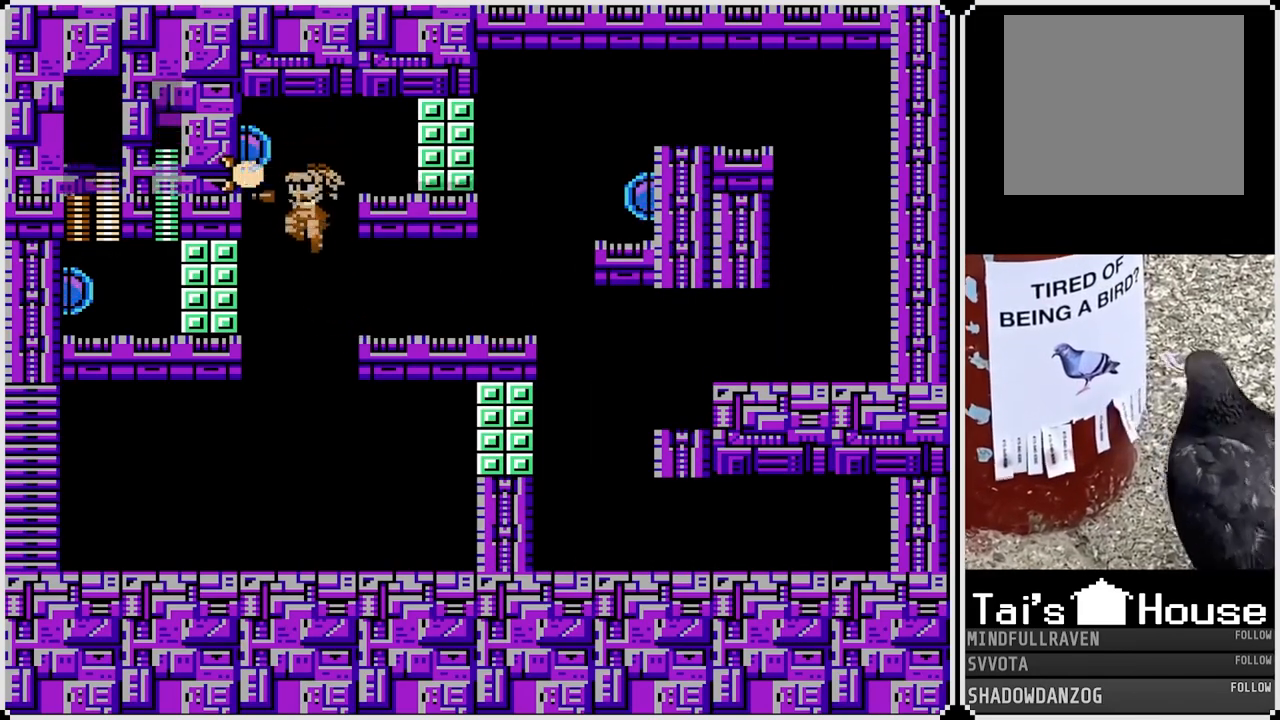
{"buttons": [], "left_stick": "center", "right_stick": "center", "events": [[67, "DPAD_RIGHT", "down"], [467, "DPAD_RIGHT", "up"]]}
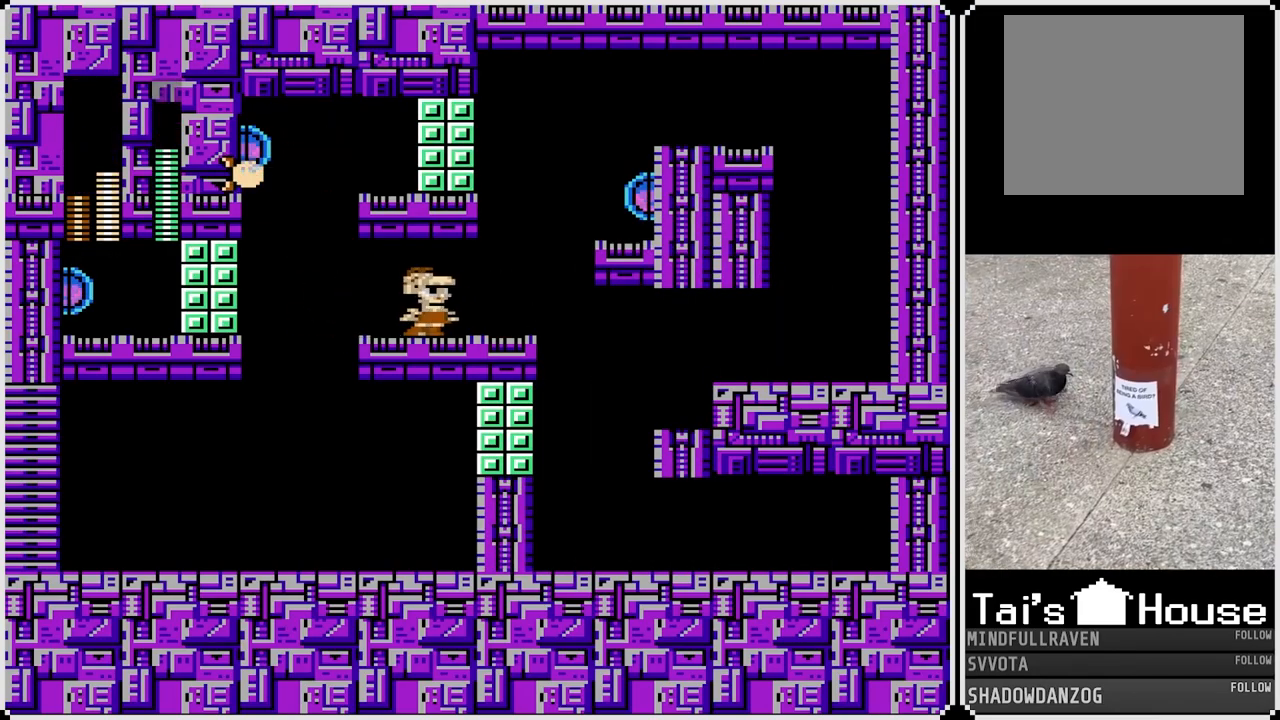
{"buttons": ["DPAD_RIGHT"], "left_stick": "center", "right_stick": "center", "events": [[400, "DPAD_RIGHT", "down"]]}
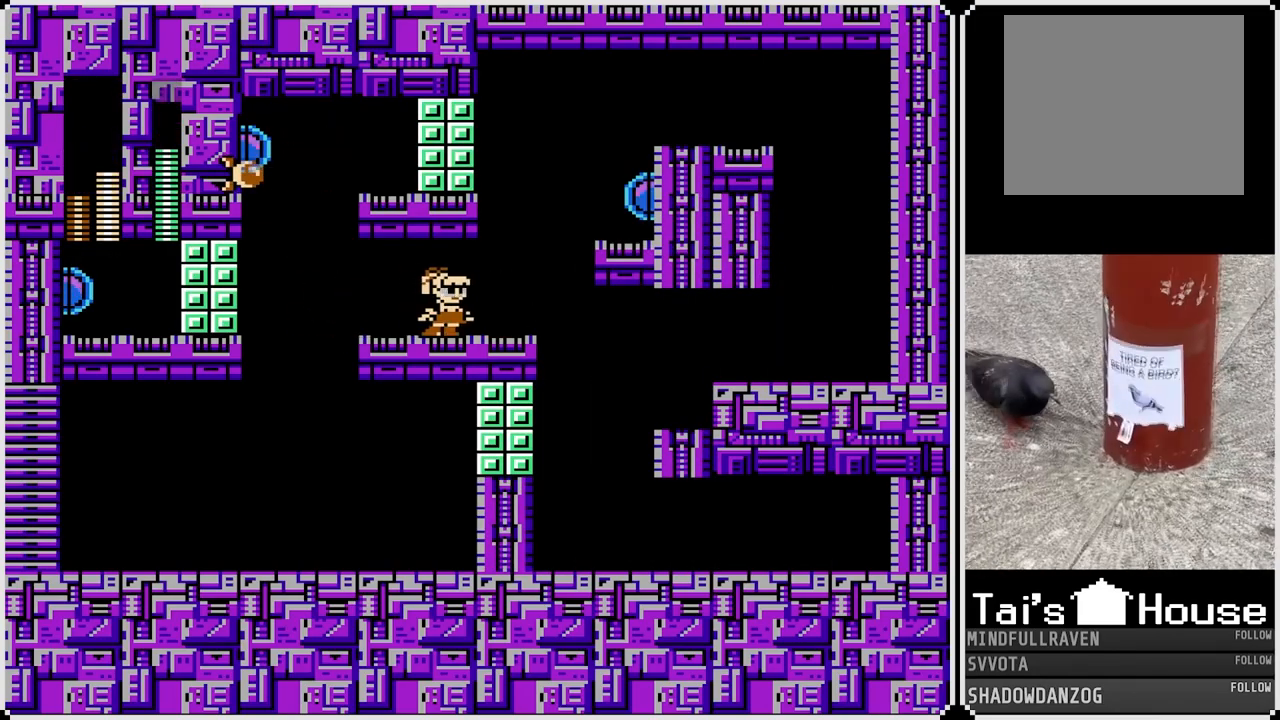
{"buttons": [], "left_stick": "center", "right_stick": "center", "events": [[133, "DPAD_RIGHT", "up"], [200, "DPAD_LEFT", "down"], [383, "DPAD_LEFT", "up"]]}
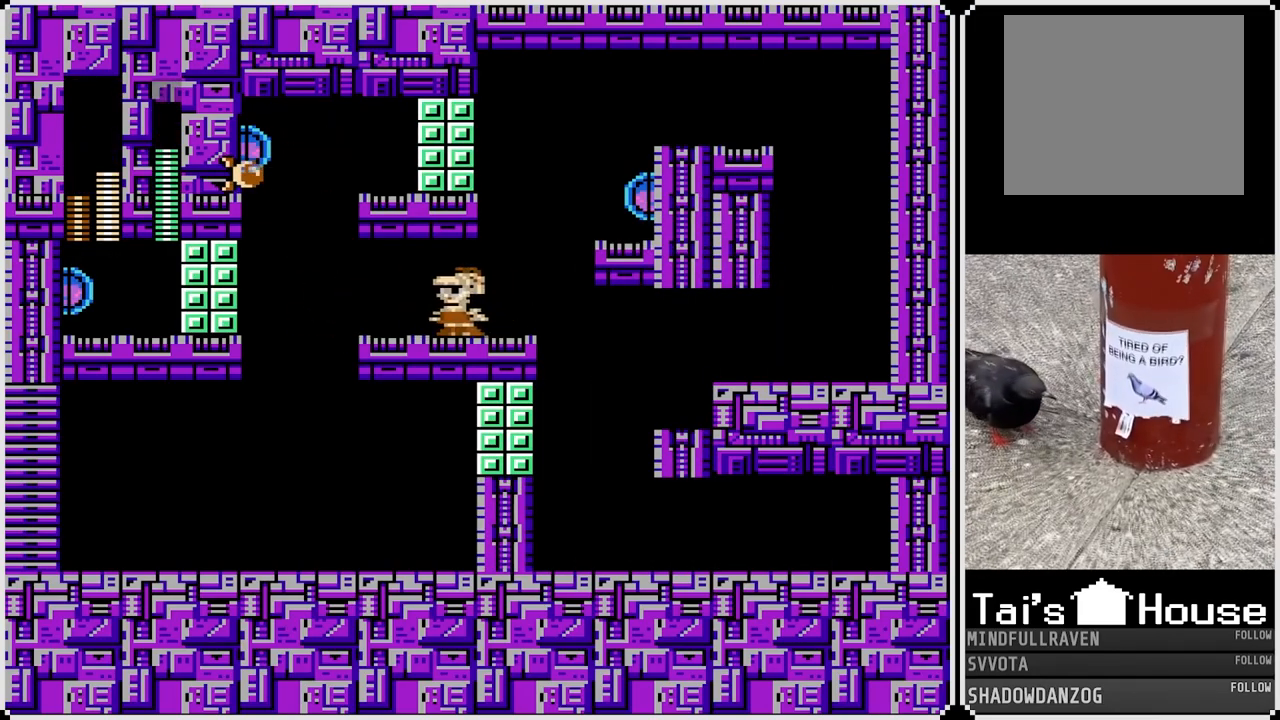
{"buttons": [], "left_stick": "center", "right_stick": "center", "events": []}
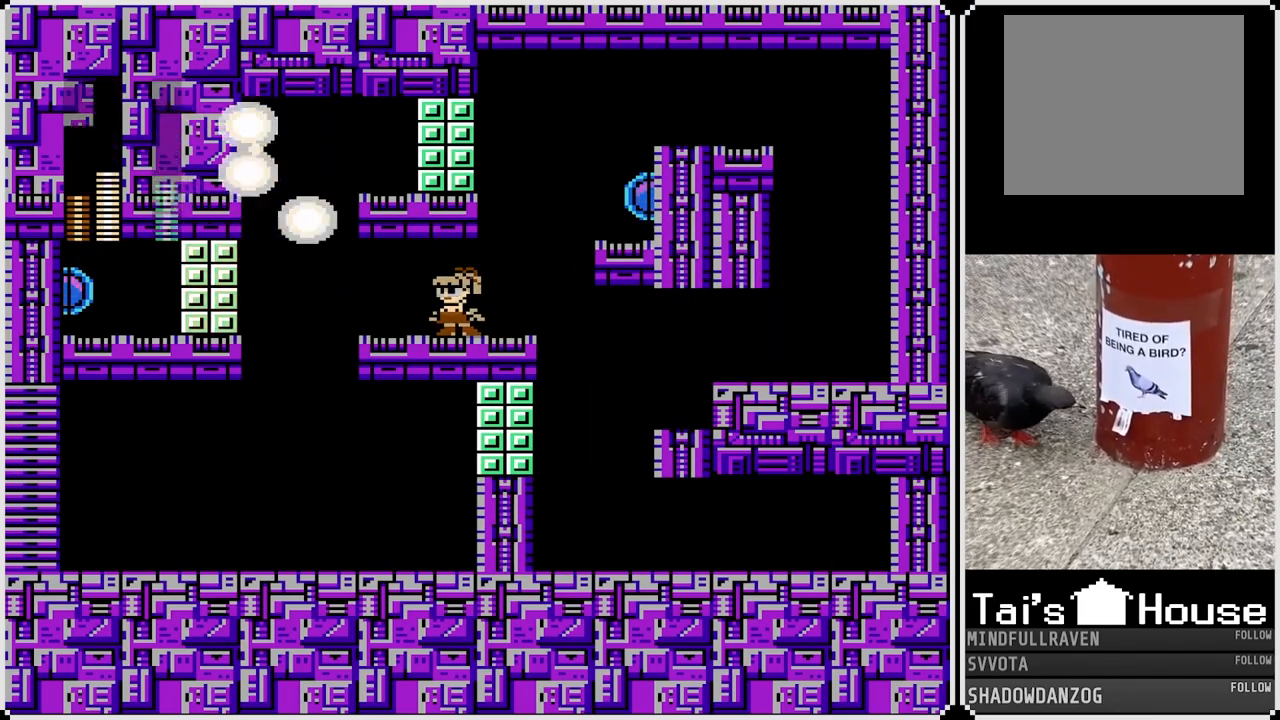
{"buttons": [], "left_stick": "center", "right_stick": "center", "events": []}
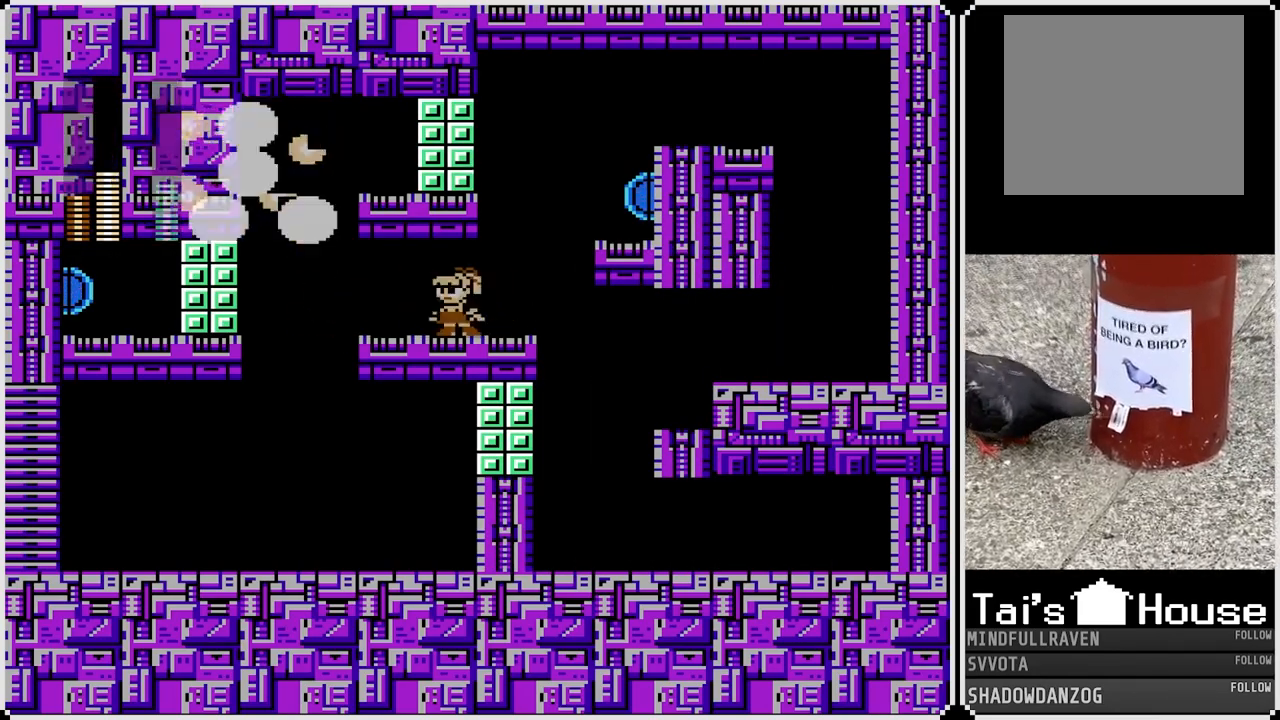
{"buttons": [], "left_stick": "center", "right_stick": "center", "events": []}
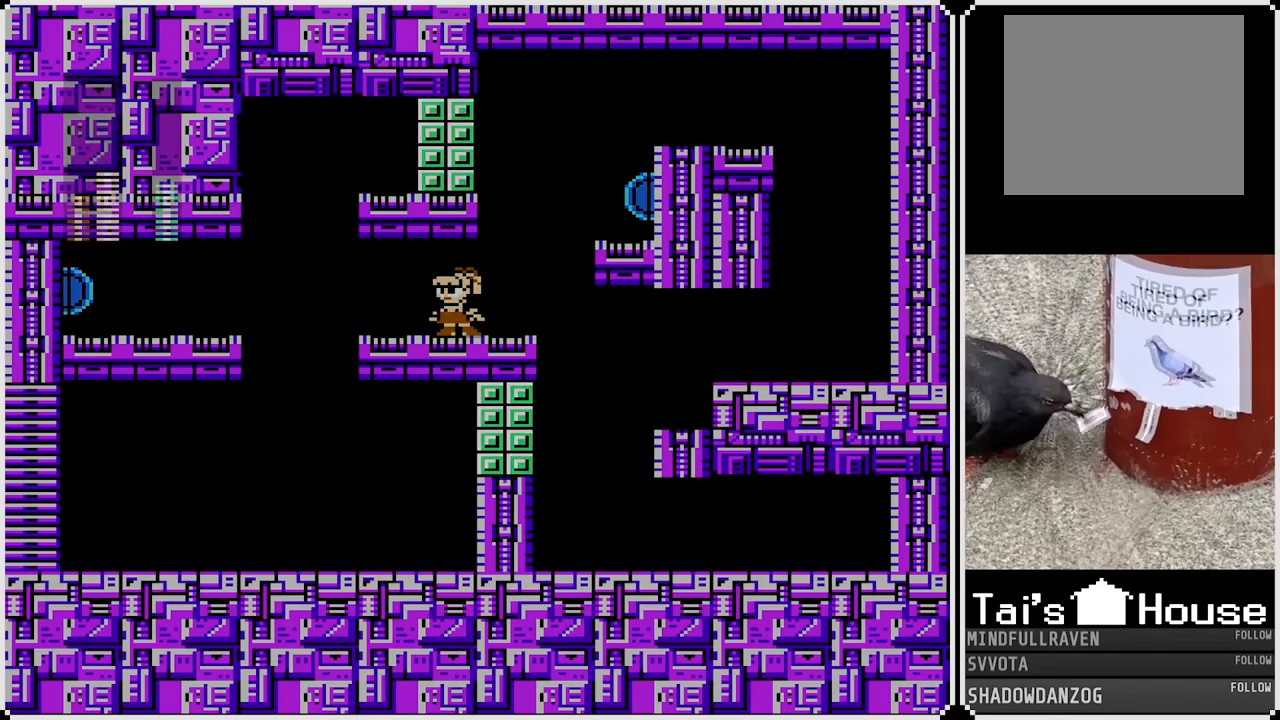
{"buttons": [], "left_stick": "center", "right_stick": "center", "events": [[367, "SQUARE", "down"], [483, "SQUARE", "up"]]}
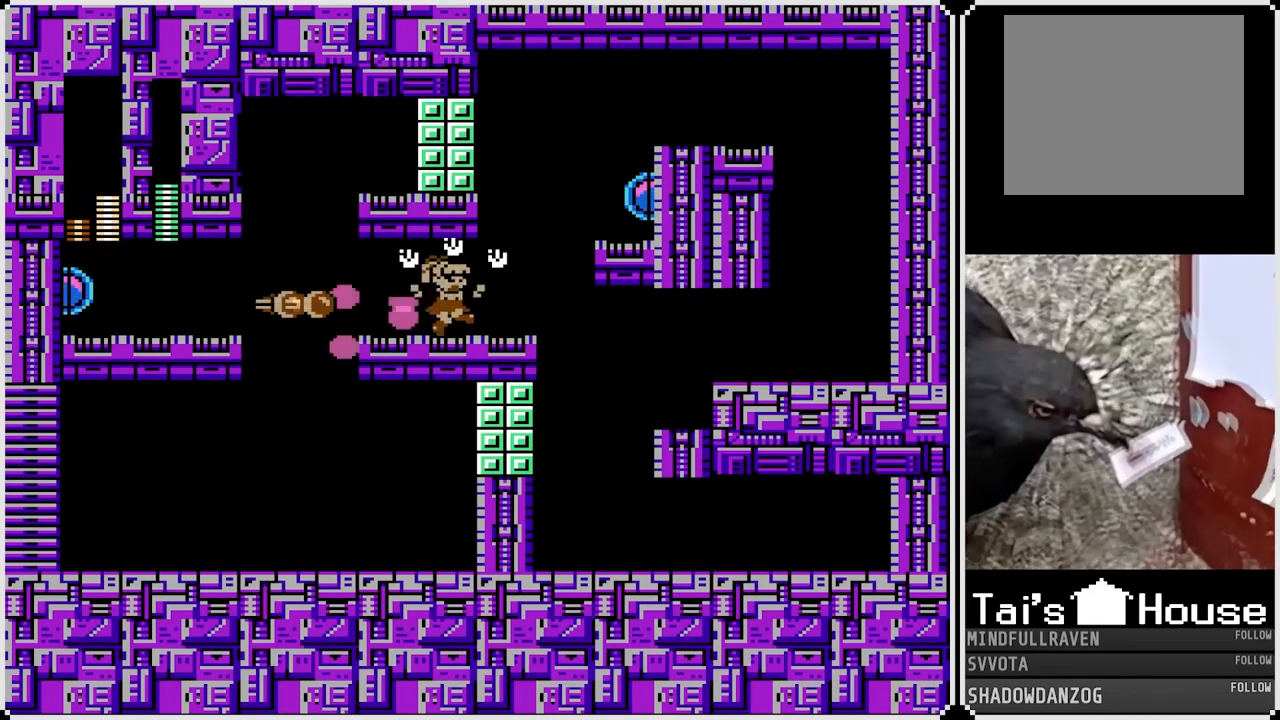
{"buttons": ["DPAD_RIGHT"], "left_stick": "center", "right_stick": "center", "events": [[133, "DPAD_RIGHT", "down"]]}
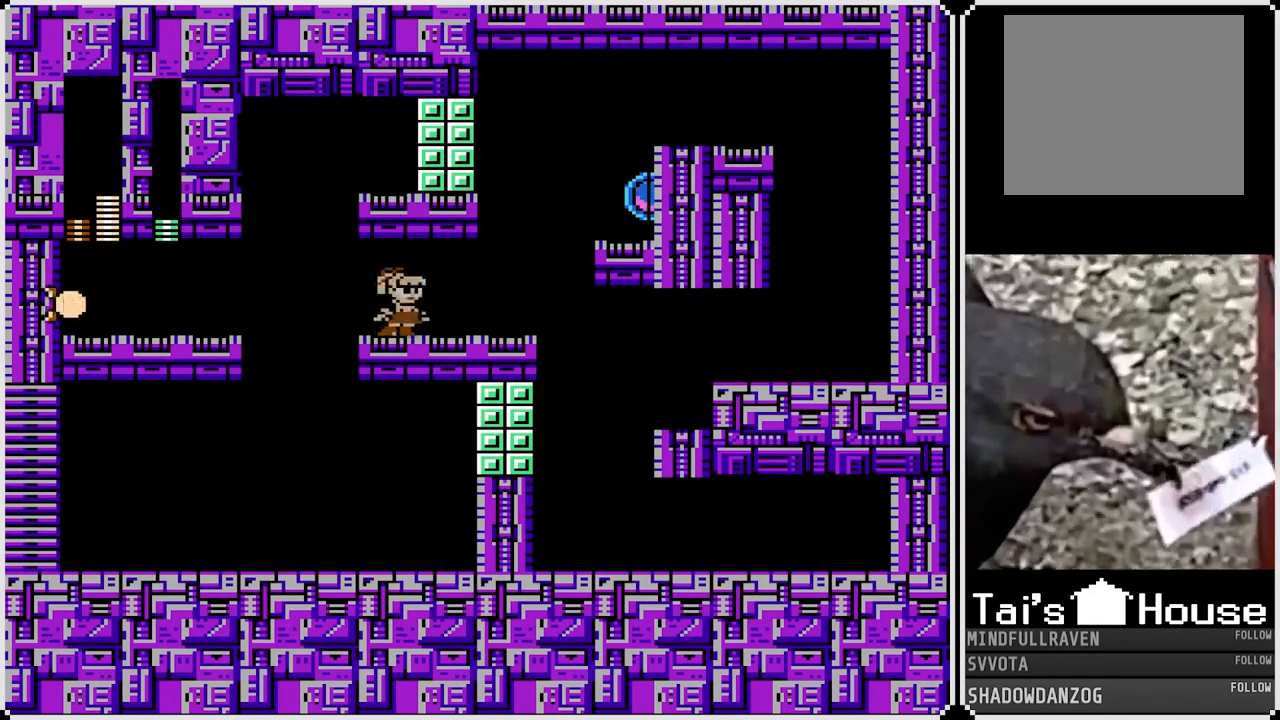
{"buttons": [], "left_stick": "center", "right_stick": "center", "events": [[167, "CROSS", "down"], [267, "CROSS", "up"], [333, "DPAD_RIGHT", "up"]]}
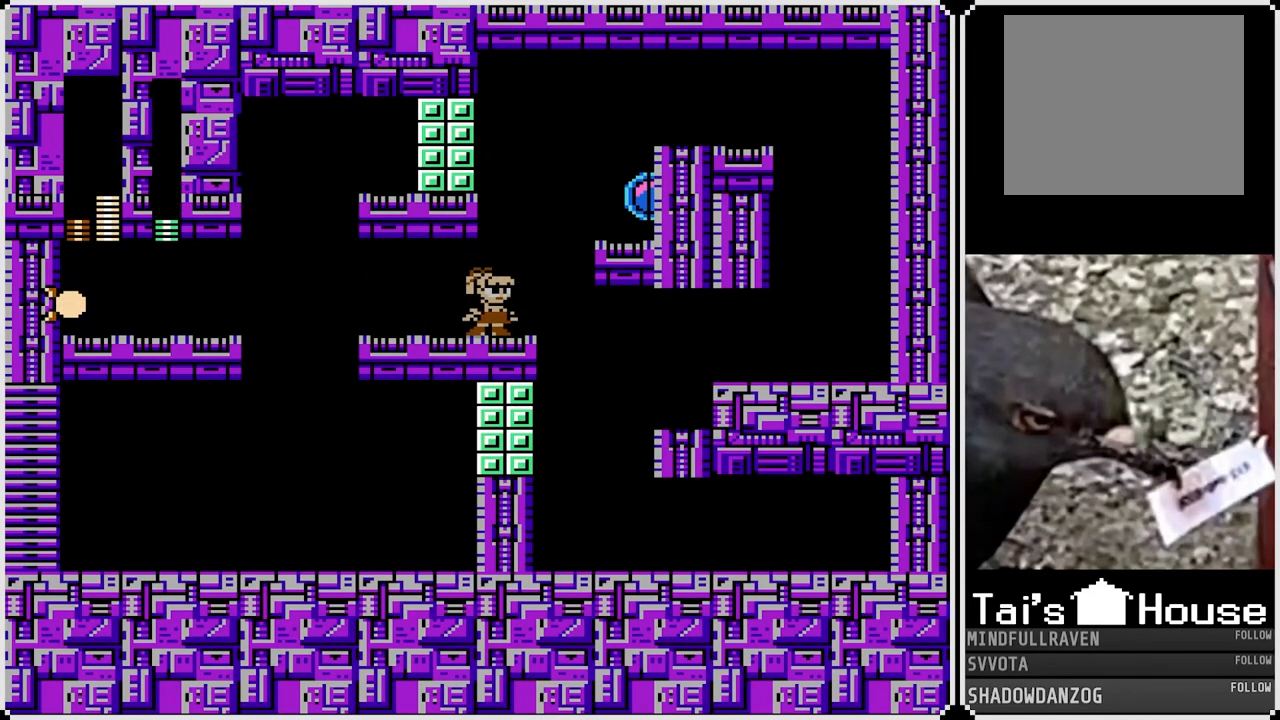
{"buttons": [], "left_stick": "center", "right_stick": "center", "events": [[233, "DPAD_RIGHT", "down"], [383, "DPAD_RIGHT", "up"]]}
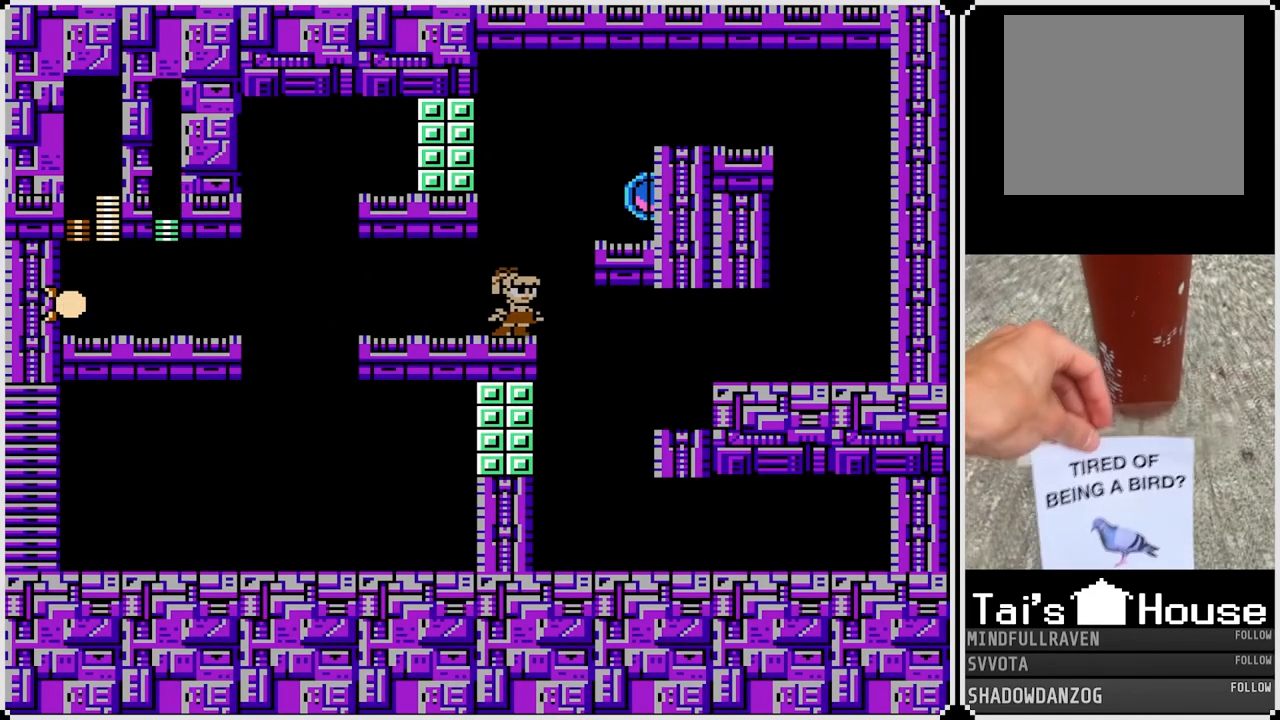
{"buttons": [], "left_stick": "center", "right_stick": "center", "events": []}
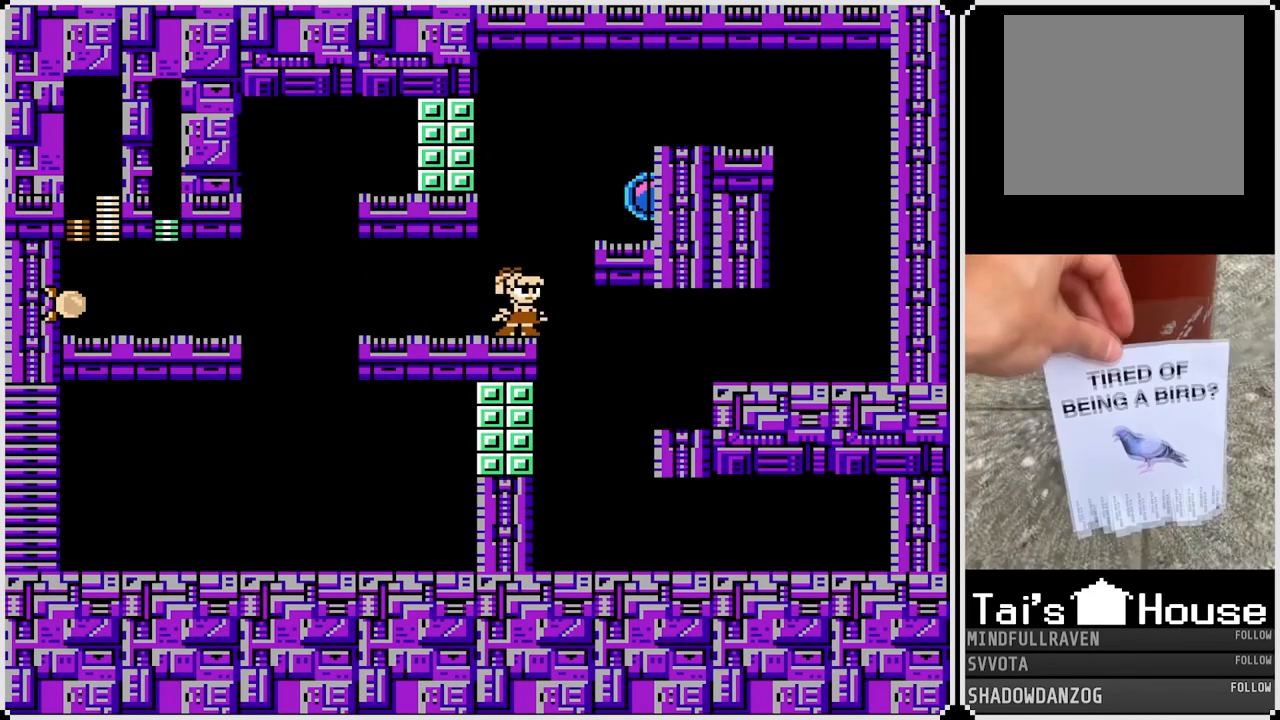
{"buttons": [], "left_stick": "center", "right_stick": "center", "events": []}
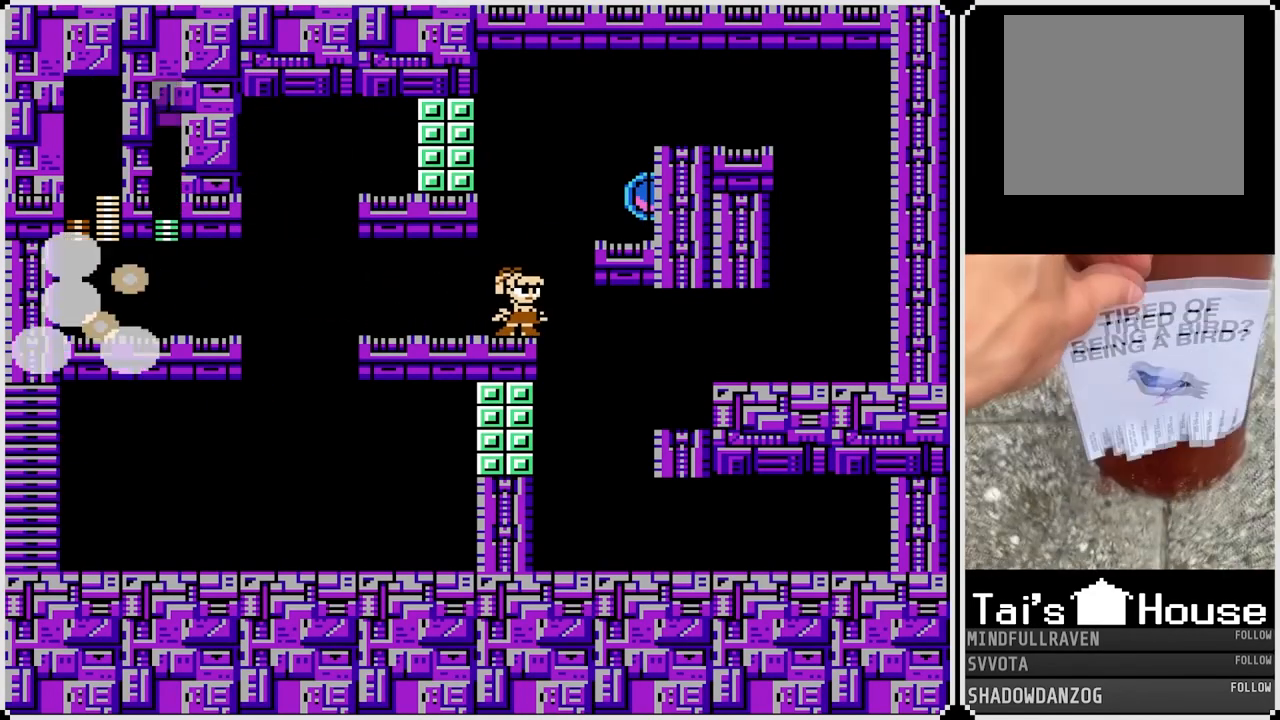
{"buttons": [], "left_stick": "center", "right_stick": "center", "events": []}
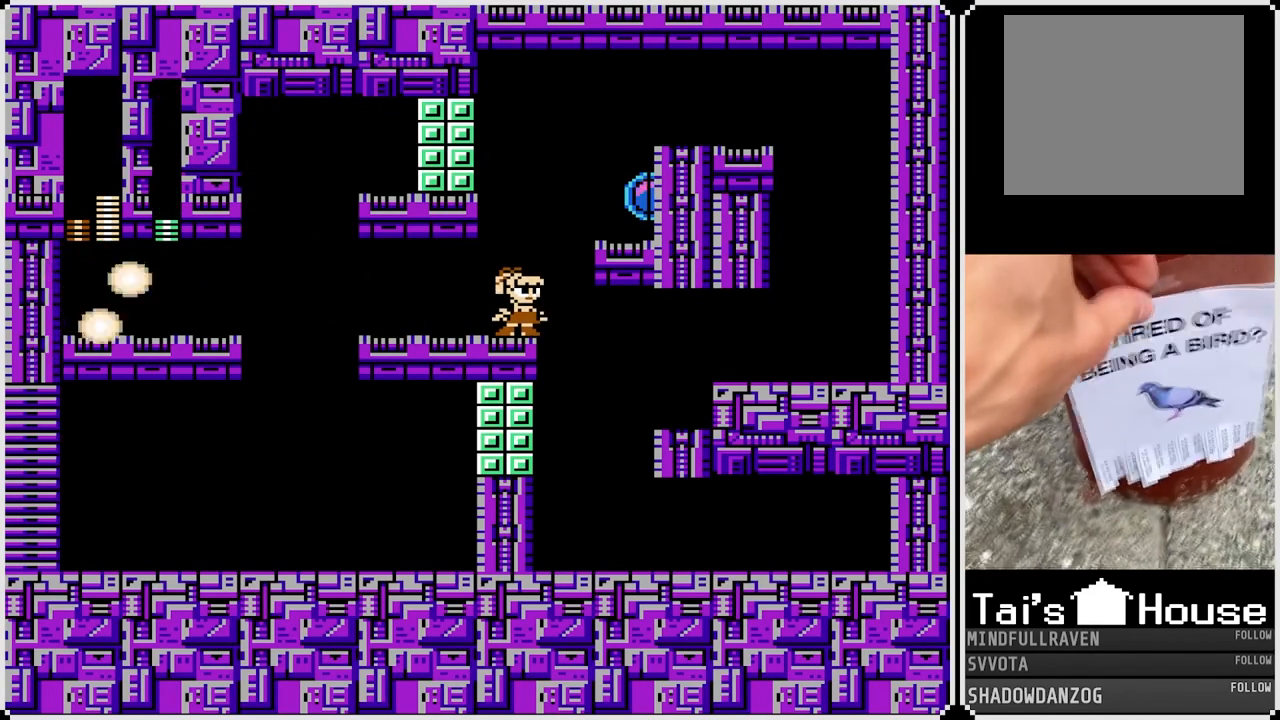
{"buttons": ["CROSS"], "left_stick": "center", "right_stick": "center", "events": [[417, "CROSS", "down"]]}
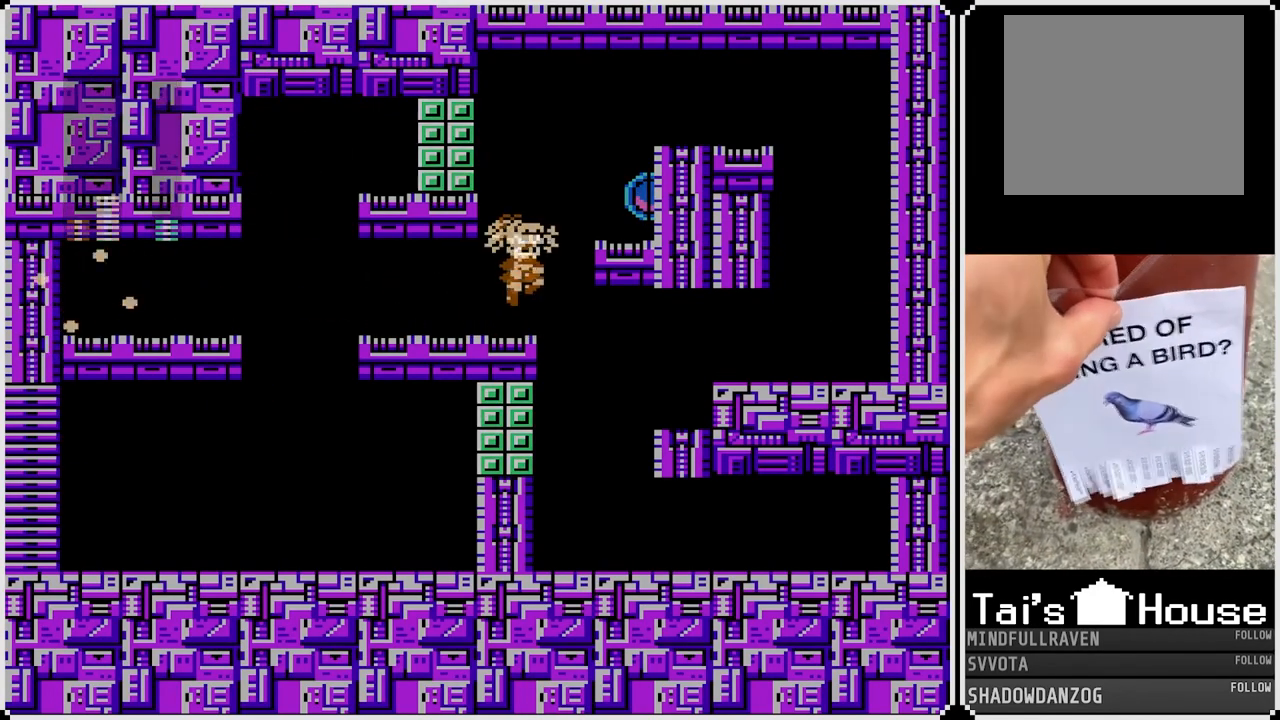
{"buttons": [], "left_stick": "center", "right_stick": "center", "events": [[117, "CROSS", "up"], [217, "SQUARE", "down"], [333, "SQUARE", "up"]]}